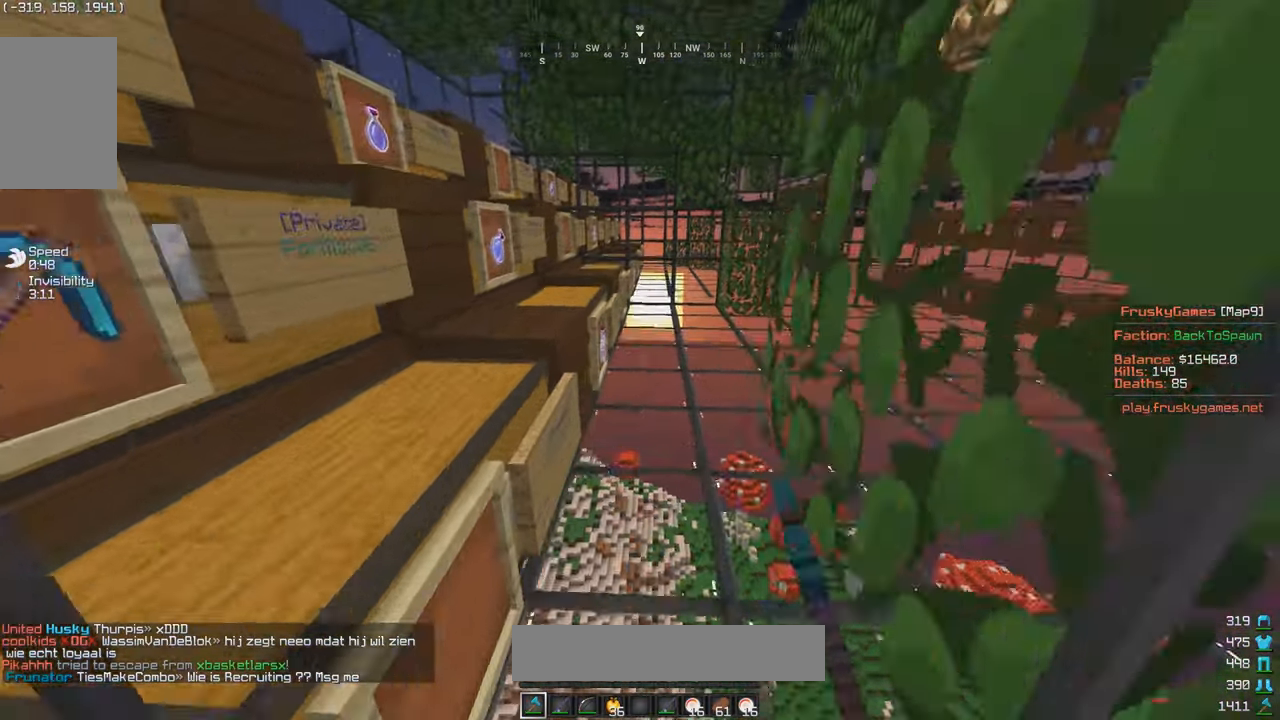
Gameplay with keyboard and mouse; each line is a JSON object with the keys and mouse buttons held at the frame after it. "events" lists presses ("down") and releases ("up") of "a", "d", "s", "w", "mouse_left" and "mouse_right" between this image and that frame as [ms after this image, input, new state], when the widget could be followed in between. "mouse_left", "mouse_right" = the "left", "right" buttons of the "mouse" list. No other keys are recorded. Fast repeated clicks can show as one long hold. Mouse movement is not recorded.
{"keys": [], "mouse": ["right"], "events": [[133, "d", "down"], [383, "d", "up"], [383, "w", "up"], [400, "mouse_right", "down"]]}
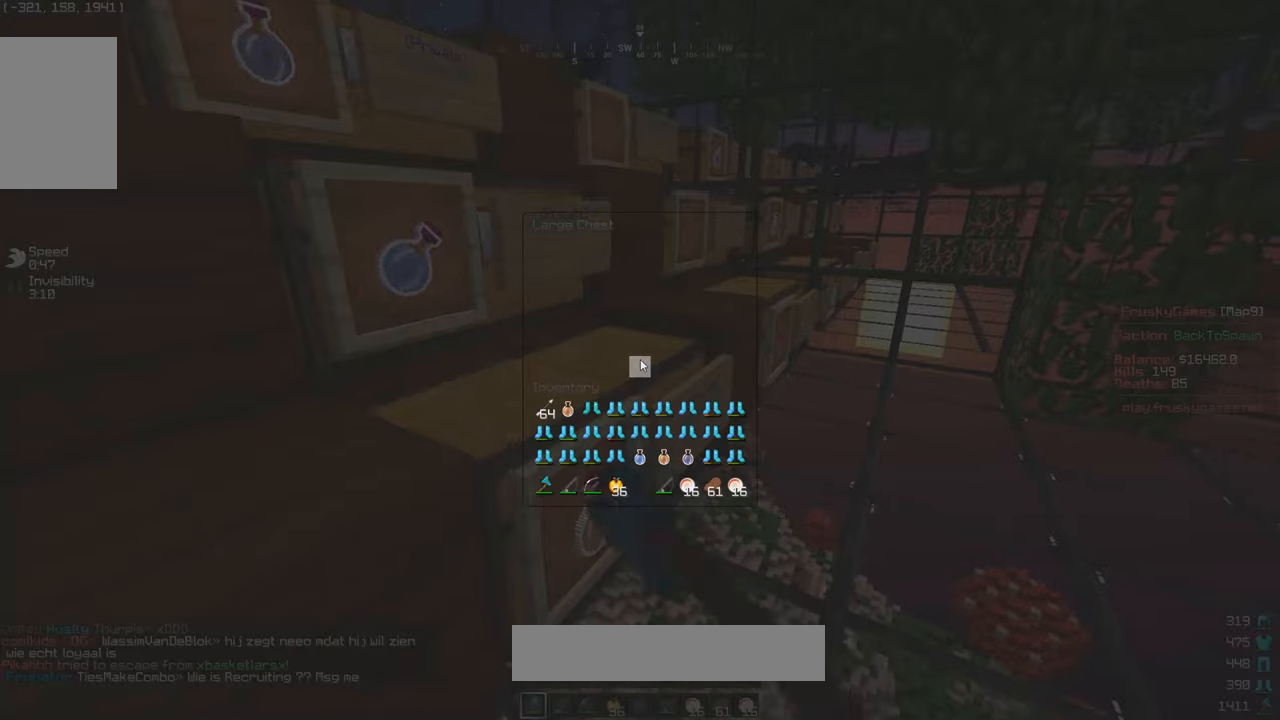
{"keys": ["w"], "mouse": [], "events": [[33, "mouse_right", "up"], [400, "w", "down"]]}
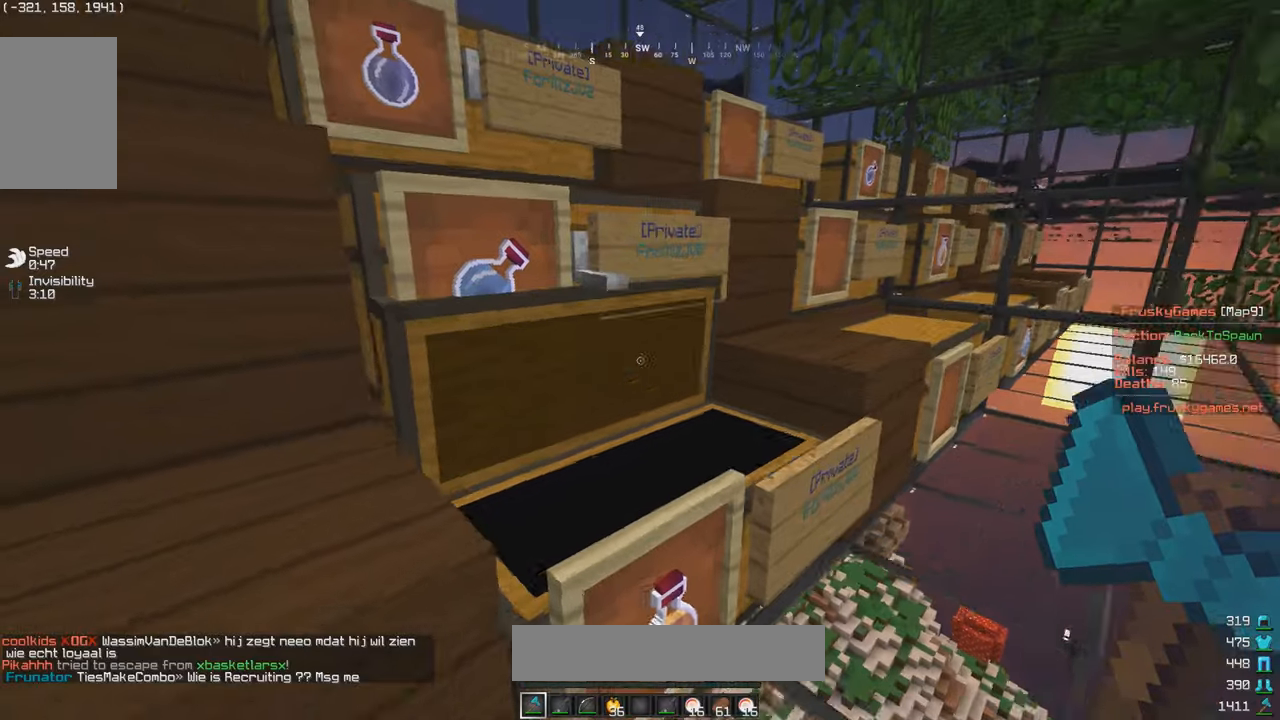
{"keys": [], "mouse": [], "events": [[133, "w", "up"], [300, "mouse_right", "down"], [450, "mouse_right", "up"]]}
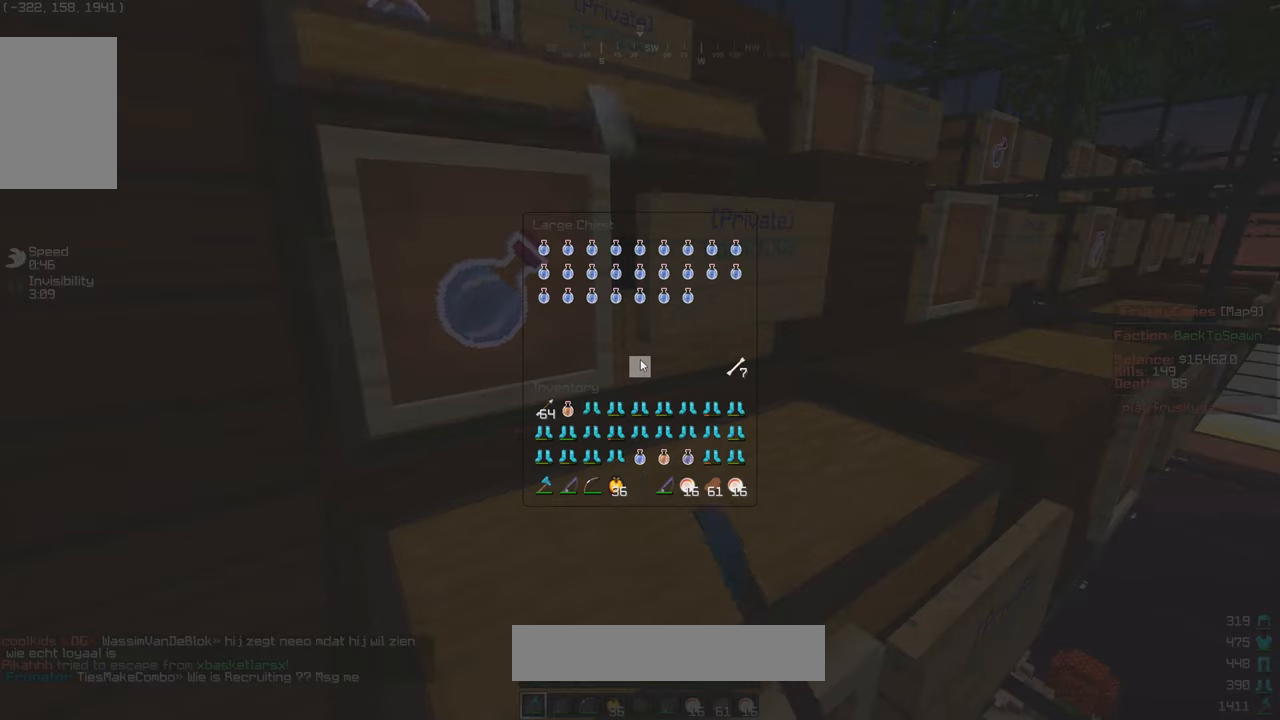
{"keys": ["a", "w"], "mouse": [], "events": [[283, "w", "down"], [500, "a", "down"]]}
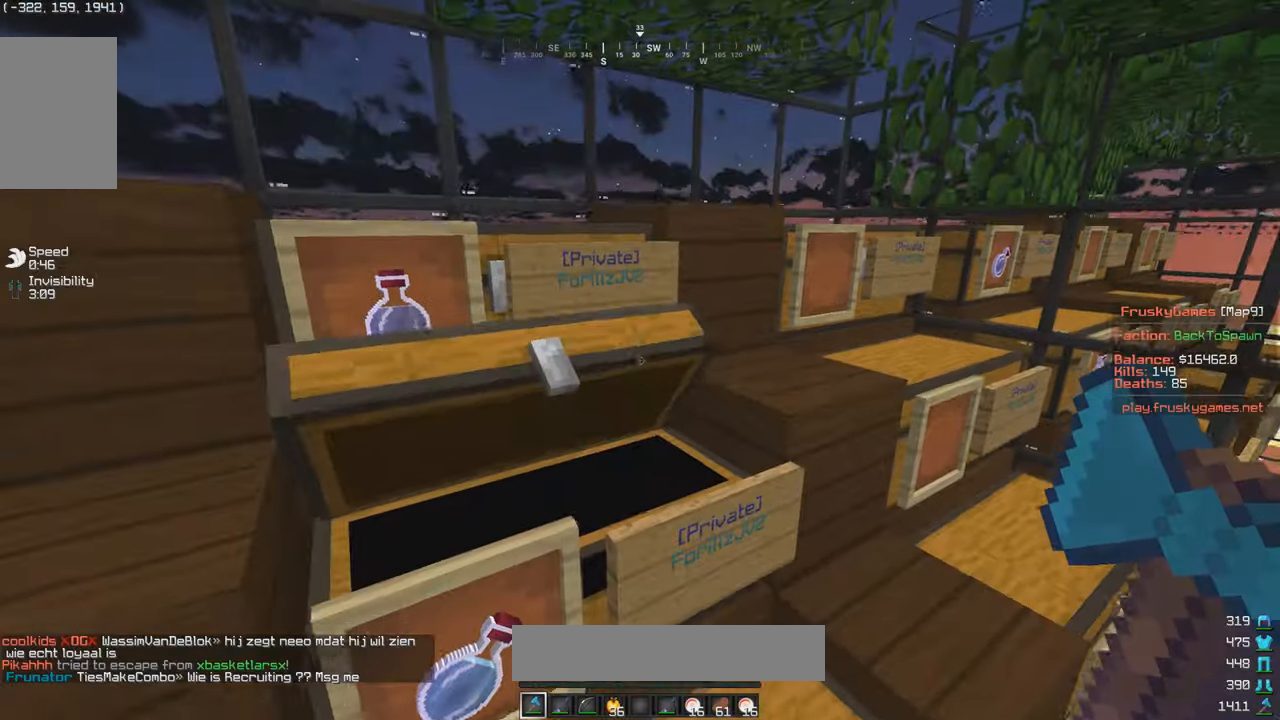
{"keys": [], "mouse": [], "events": [[183, "a", "up"], [183, "mouse_right", "down"], [183, "w", "up"], [333, "mouse_right", "up"]]}
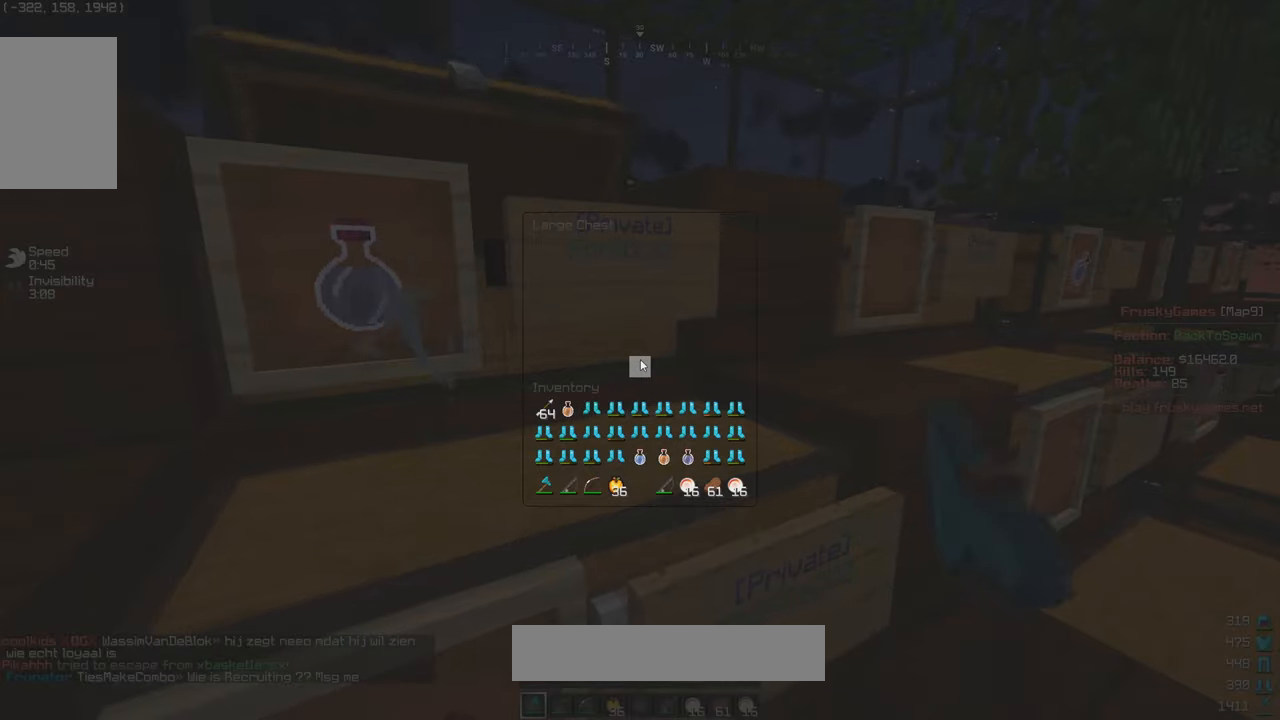
{"keys": ["w"], "mouse": [], "events": [[183, "w", "down"], [300, "d", "down"], [433, "d", "up"]]}
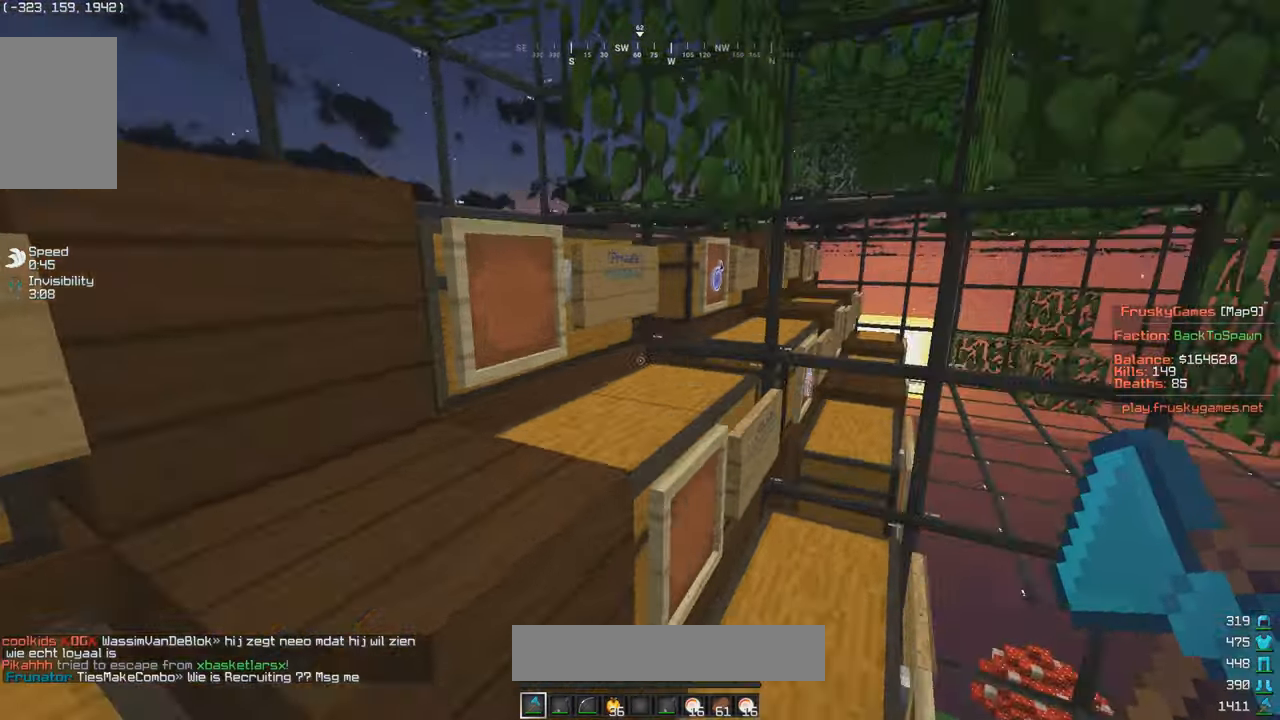
{"keys": [], "mouse": [], "events": [[133, "w", "up"], [183, "mouse_right", "down"], [283, "mouse_right", "up"]]}
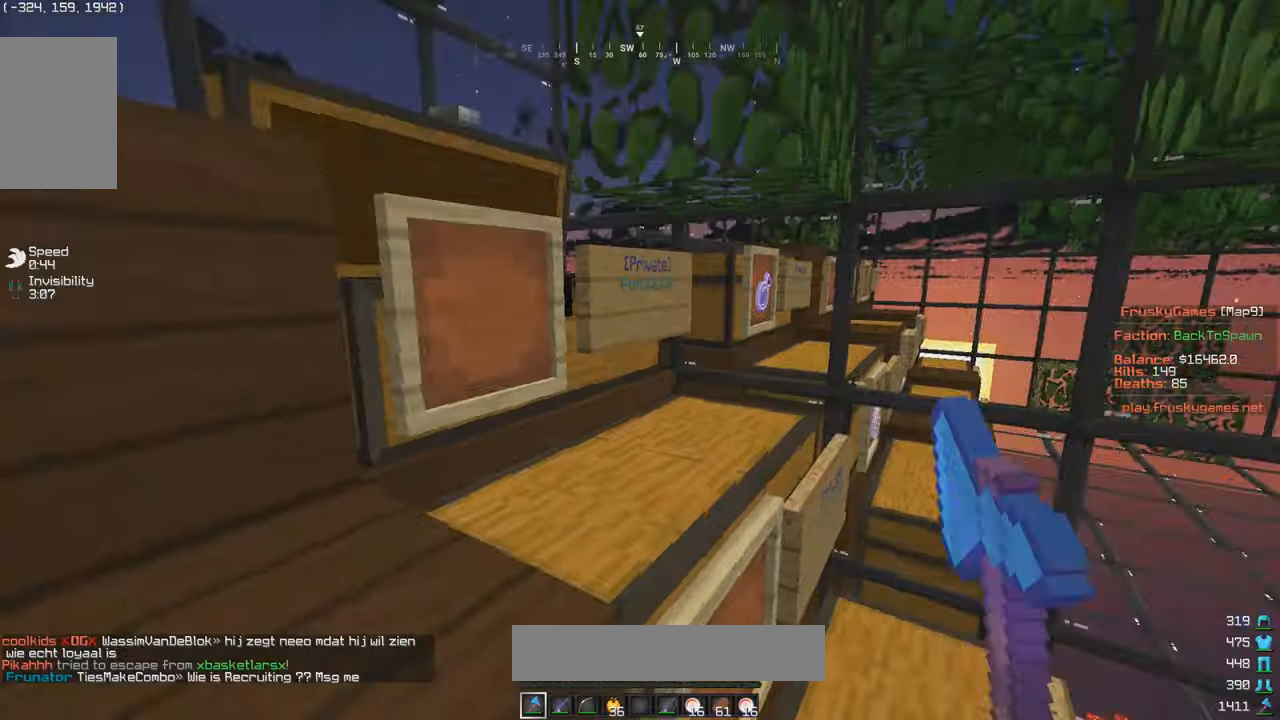
{"keys": [], "mouse": [], "events": [[150, "mouse_right", "down"], [283, "mouse_right", "up"]]}
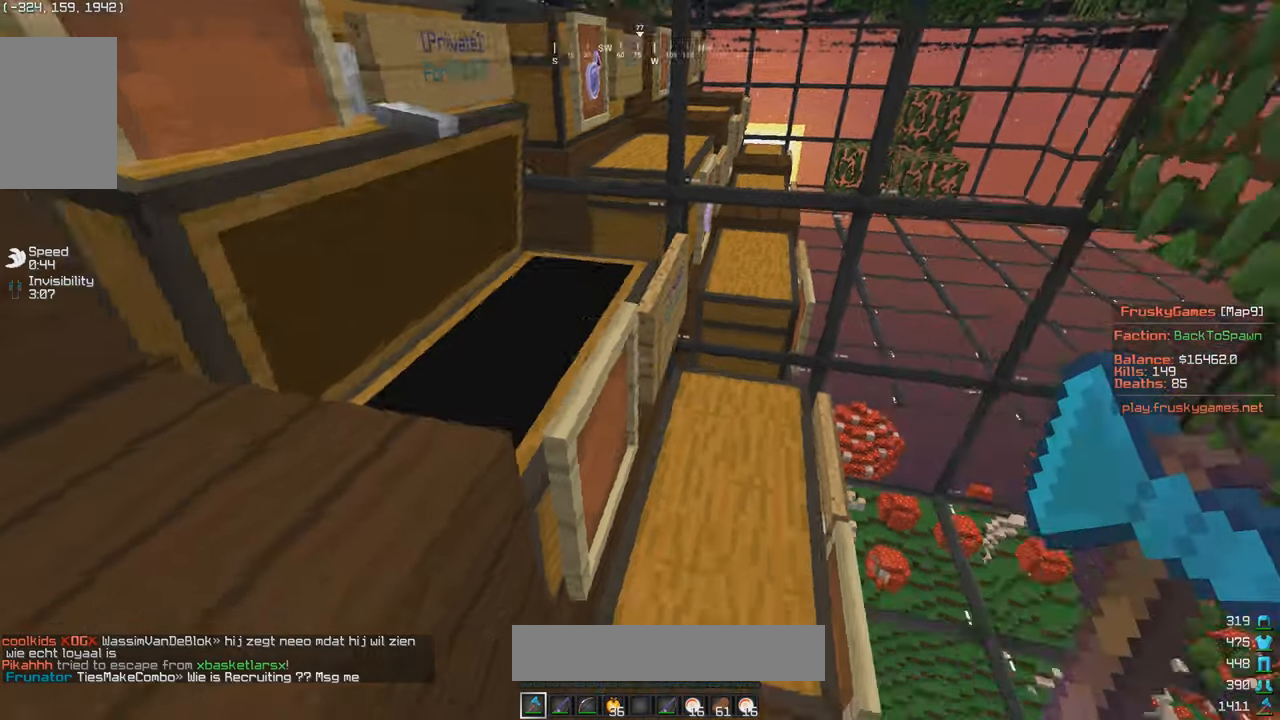
{"keys": [], "mouse": [], "events": [[83, "mouse_right", "down"], [233, "mouse_right", "up"]]}
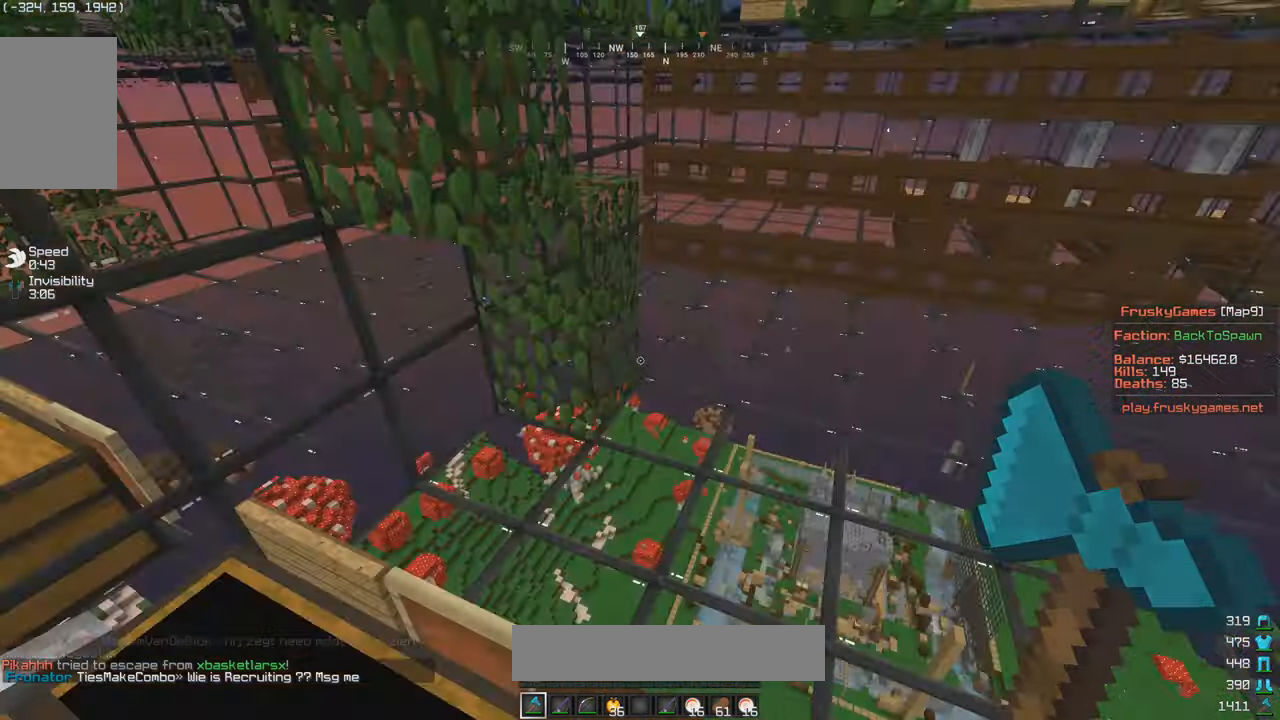
{"keys": ["a", "w"], "mouse": [], "events": [[183, "w", "down"], [283, "a", "down"]]}
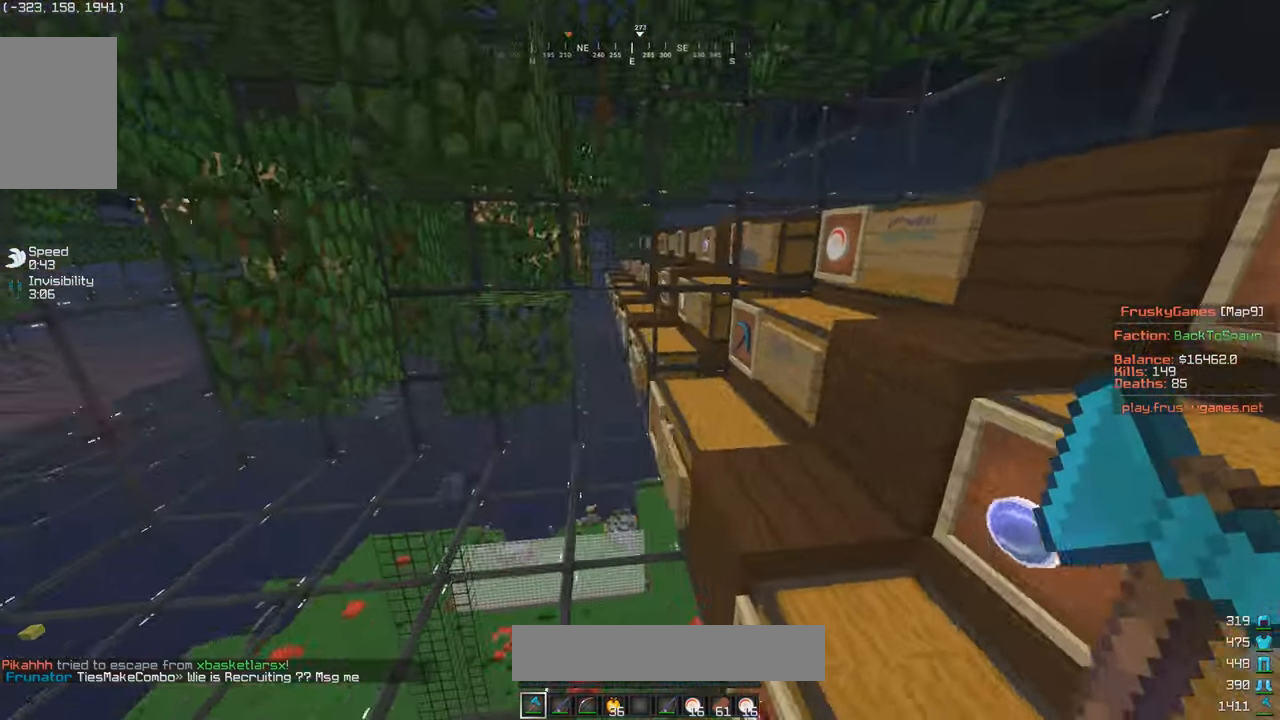
{"keys": ["w"], "mouse": [], "events": [[33, "a", "up"], [333, "d", "down"], [433, "d", "up"]]}
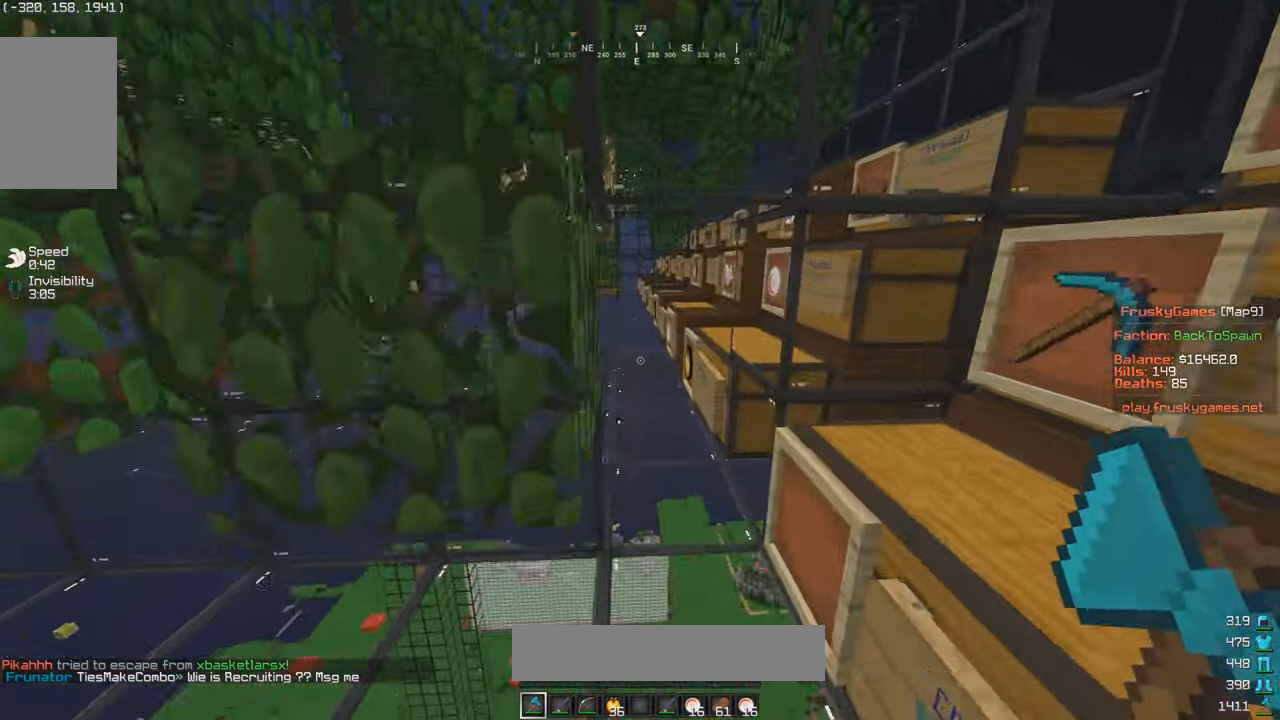
{"keys": ["d", "w"], "mouse": [], "events": [[433, "d", "down"]]}
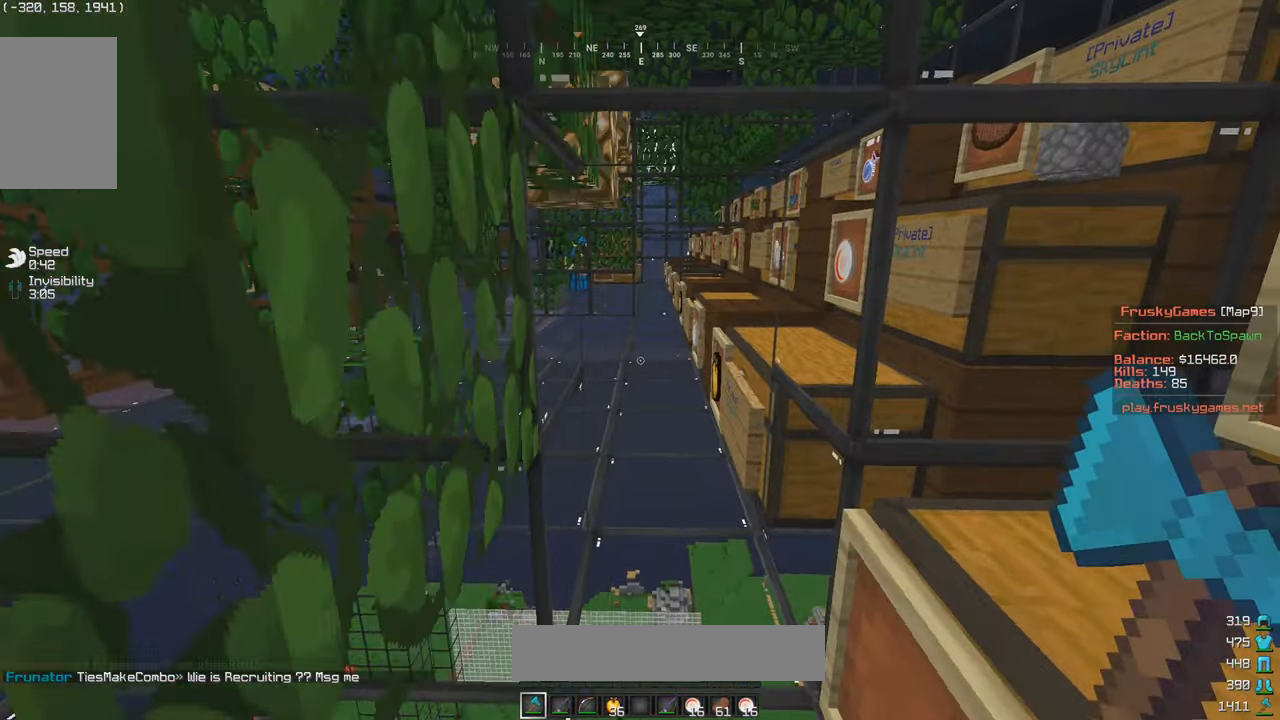
{"keys": ["w"], "mouse": [], "events": [[83, "d", "up"]]}
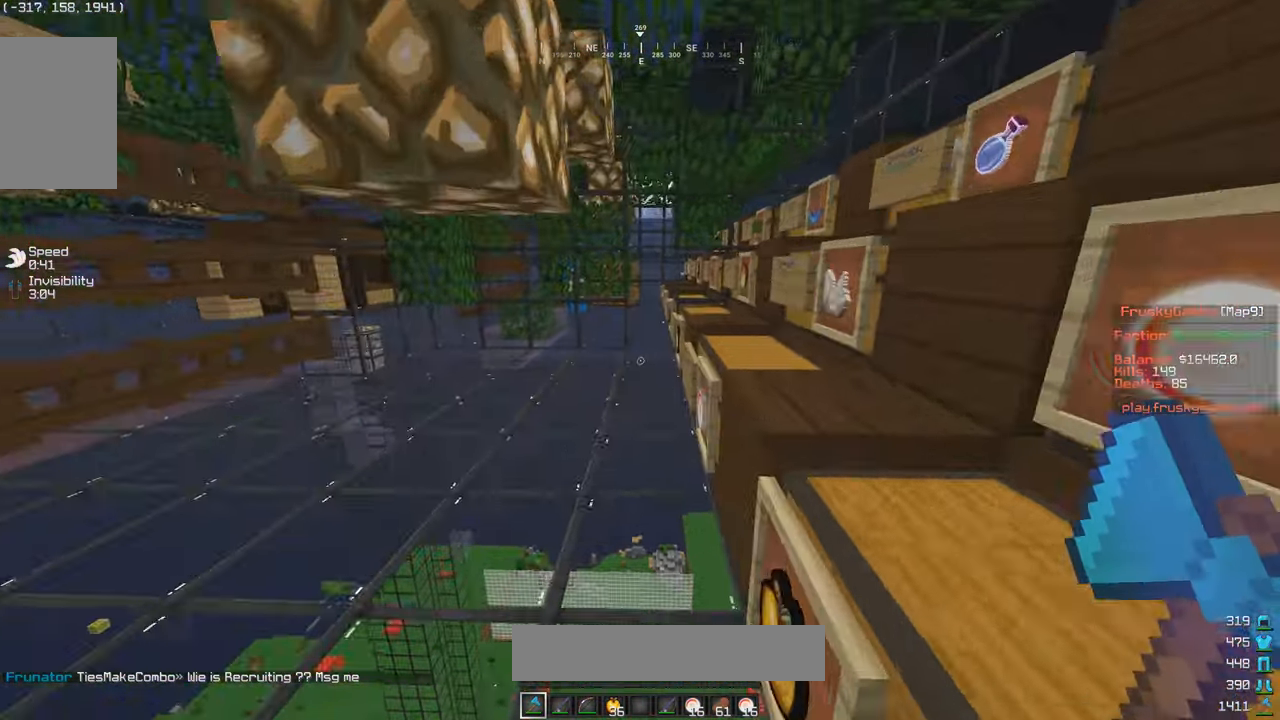
{"keys": ["w"], "mouse": [], "events": []}
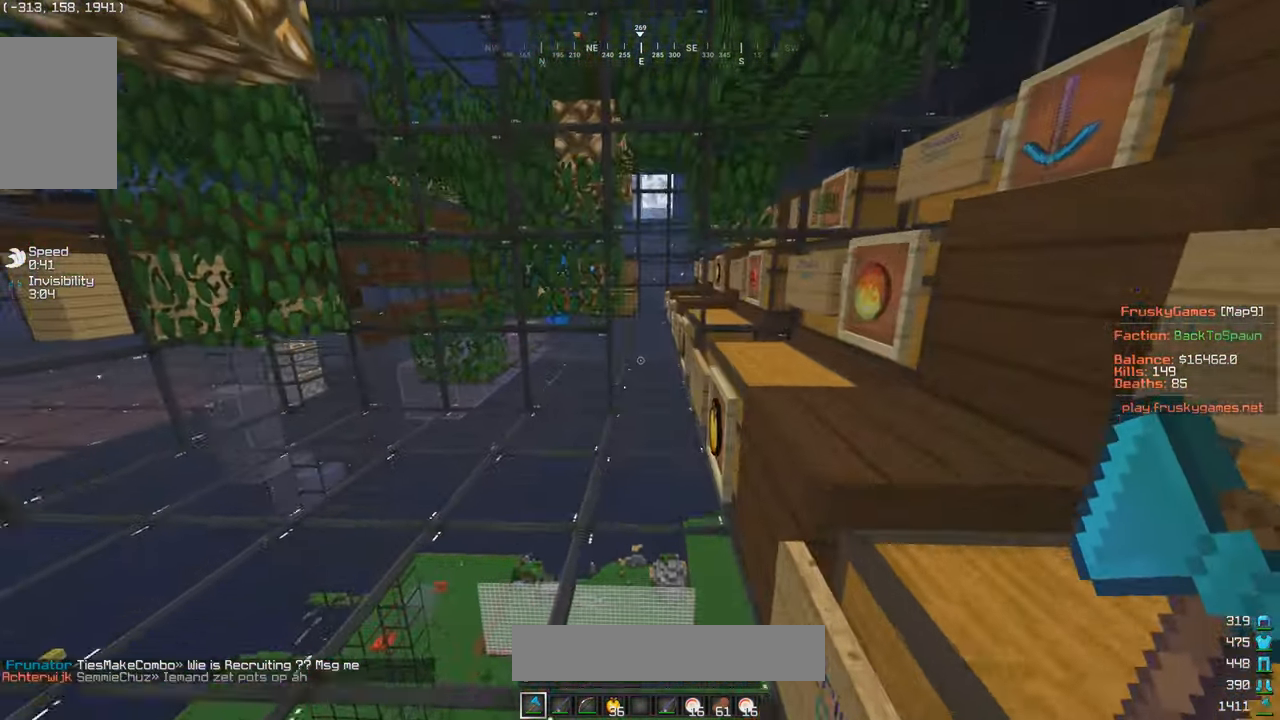
{"keys": ["w"], "mouse": ["left"], "events": [[83, "mouse_left", "down"]]}
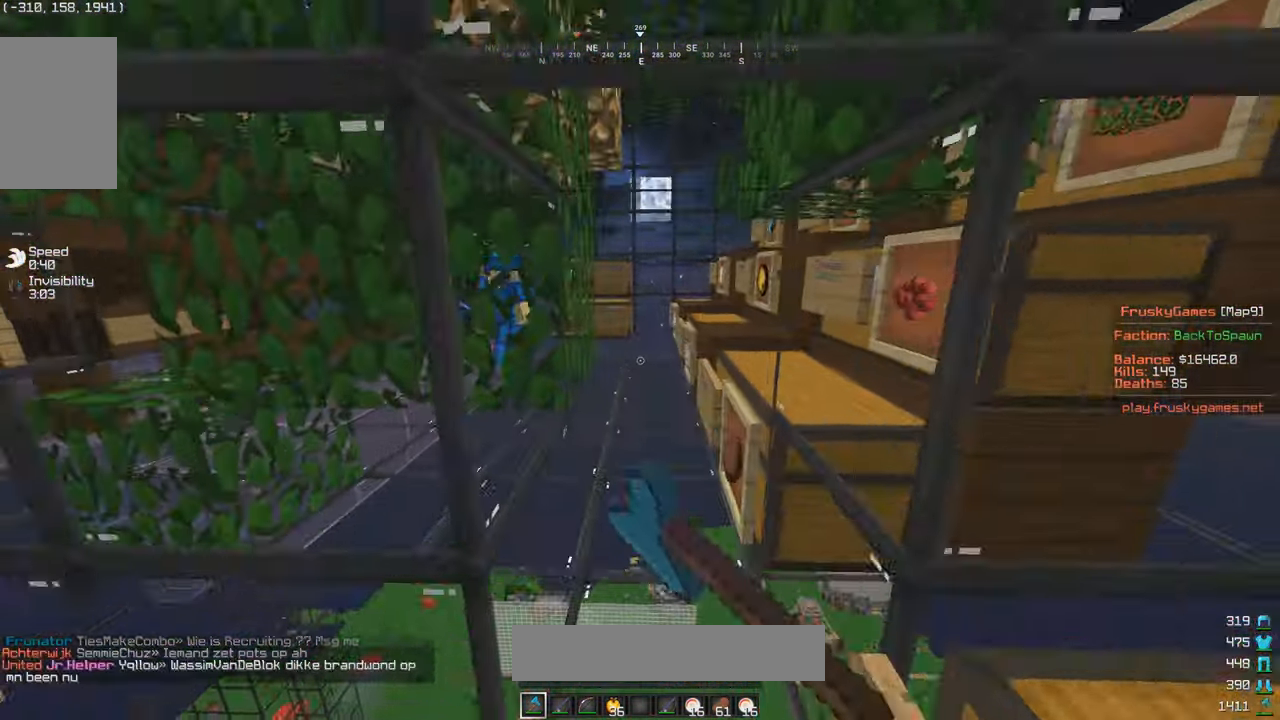
{"keys": ["w"], "mouse": ["left"], "events": [[133, "mouse_left", "up"], [200, "mouse_left", "down"], [433, "mouse_left", "up"], [500, "mouse_left", "down"]]}
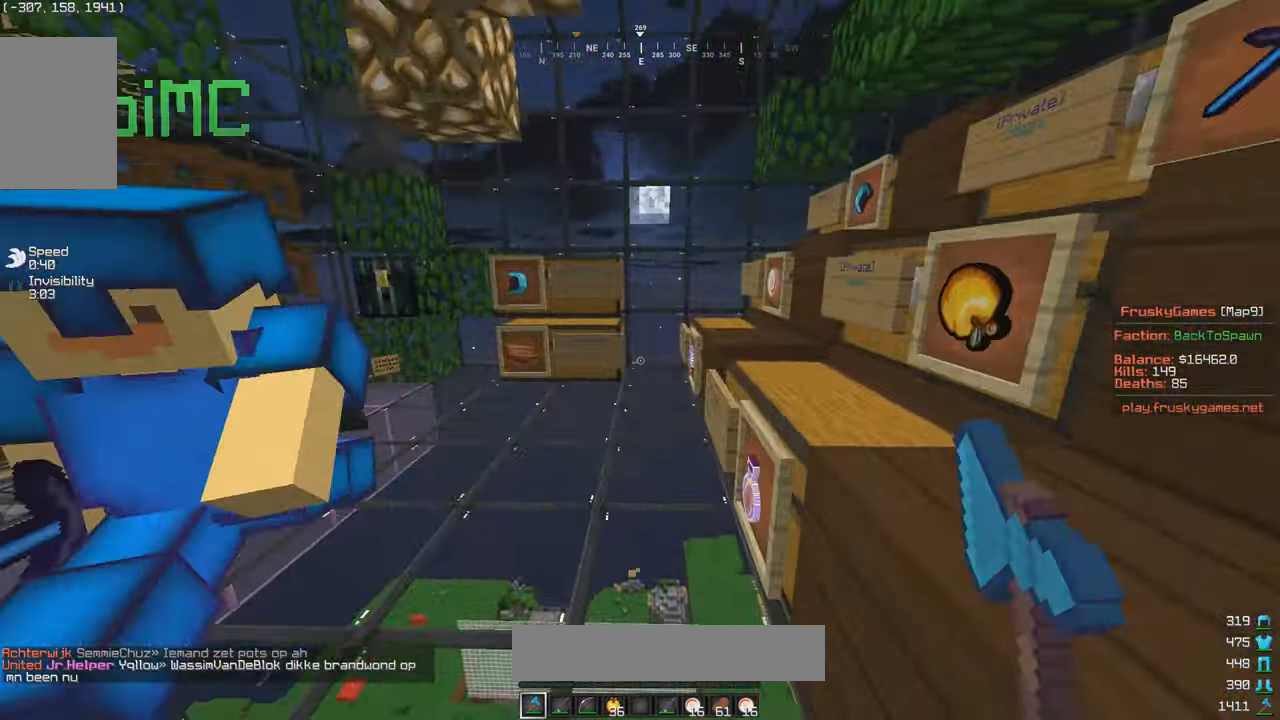
{"keys": [], "mouse": ["right"], "events": [[133, "mouse_left", "up"], [367, "w", "up"], [500, "mouse_right", "down"]]}
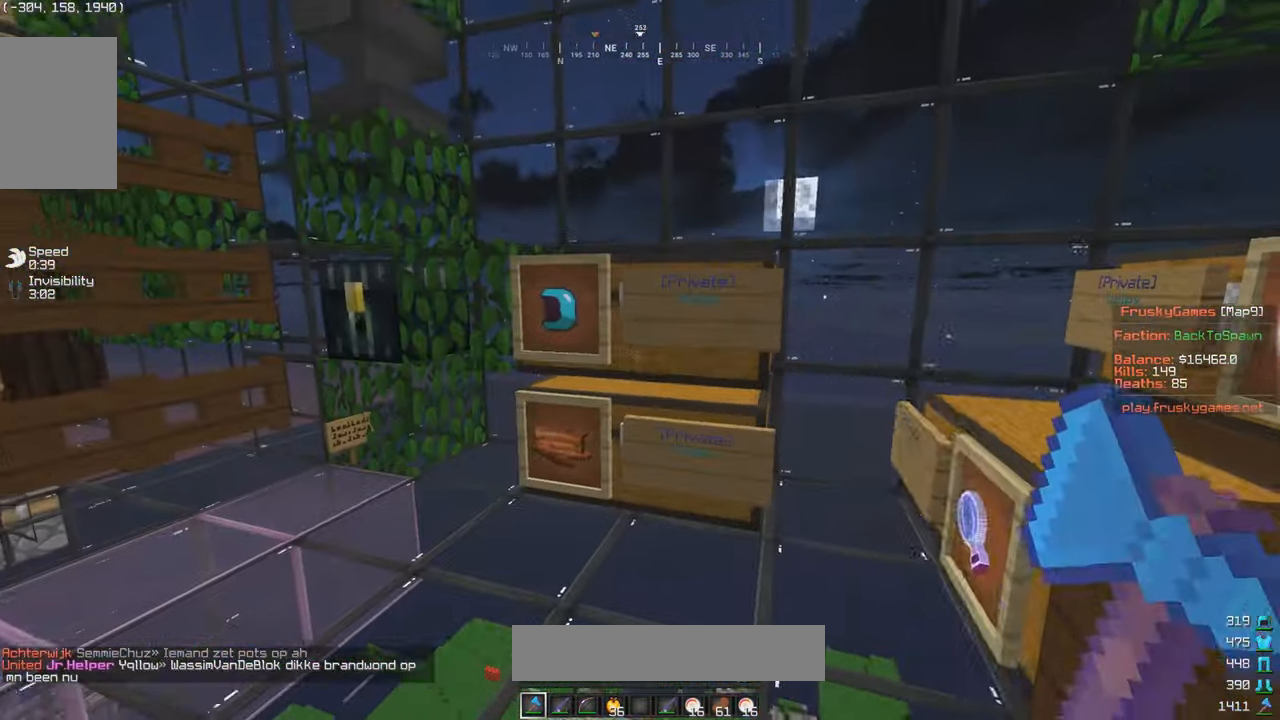
{"keys": [], "mouse": [], "events": [[100, "mouse_right", "up"]]}
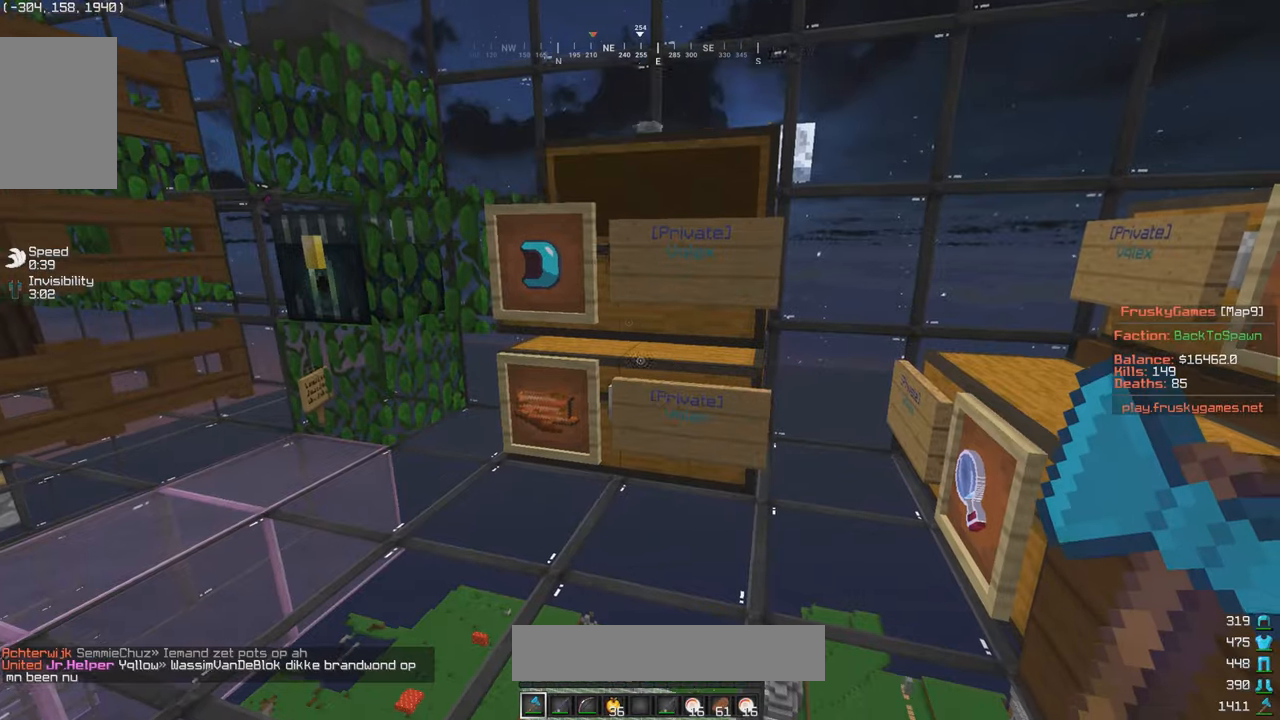
{"keys": [], "mouse": [], "events": [[34, "mouse_right", "down"], [150, "mouse_right", "up"]]}
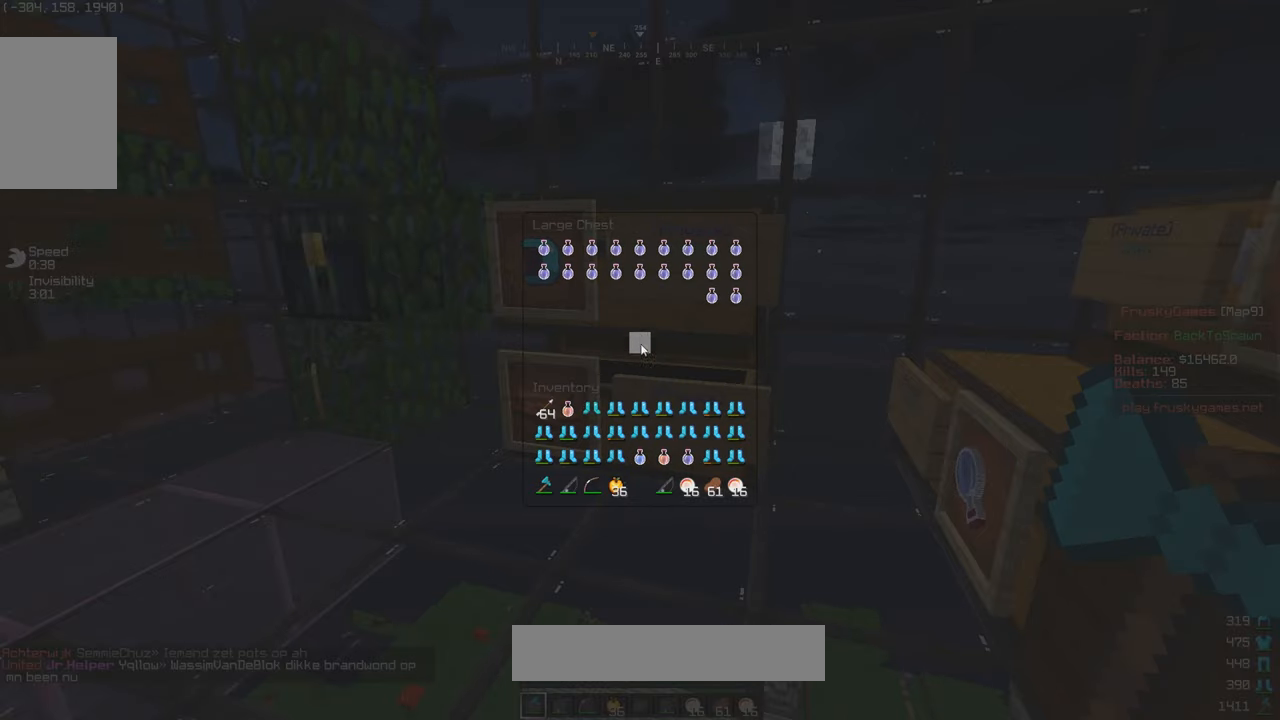
{"keys": [], "mouse": [], "events": []}
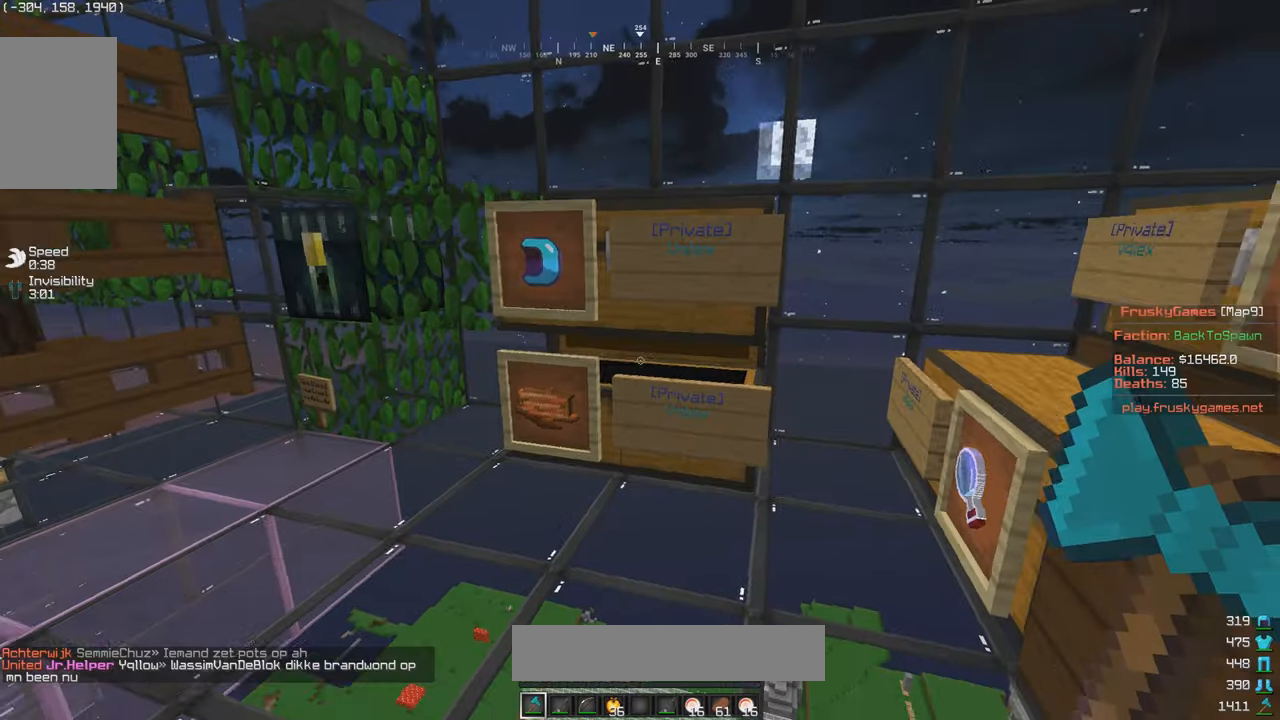
{"keys": ["a", "w"], "mouse": [], "events": [[200, "w", "down"], [334, "a", "down"]]}
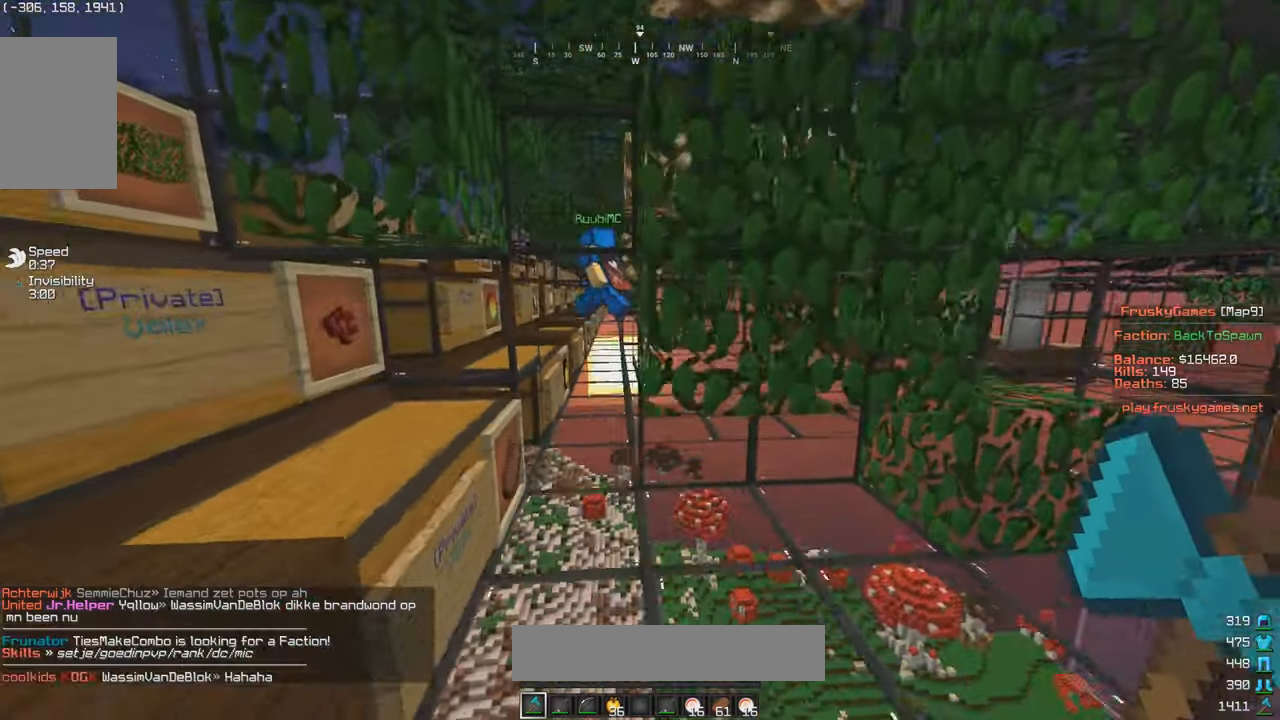
{"keys": ["w"], "mouse": [], "events": [[84, "a", "up"], [200, "a", "down"], [334, "a", "up"]]}
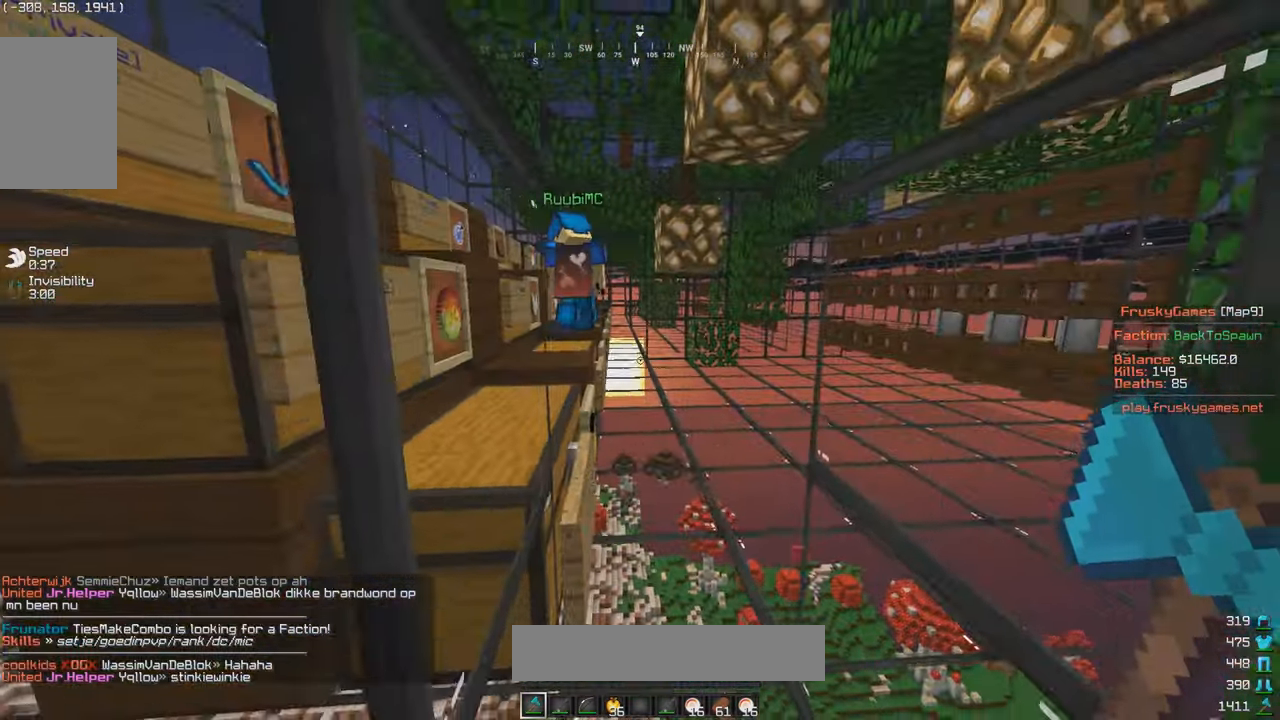
{"keys": ["w"], "mouse": [], "events": [[34, "d", "down"], [117, "d", "up"]]}
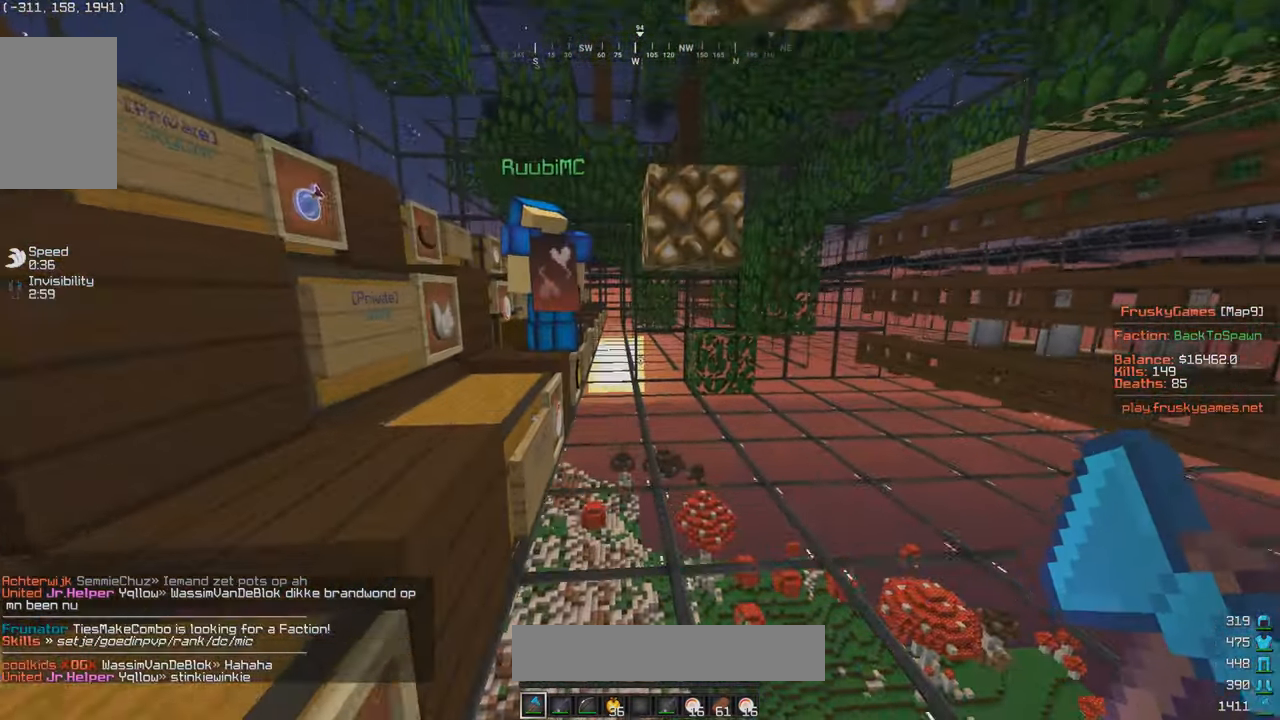
{"keys": [], "mouse": [], "events": [[384, "w", "up"]]}
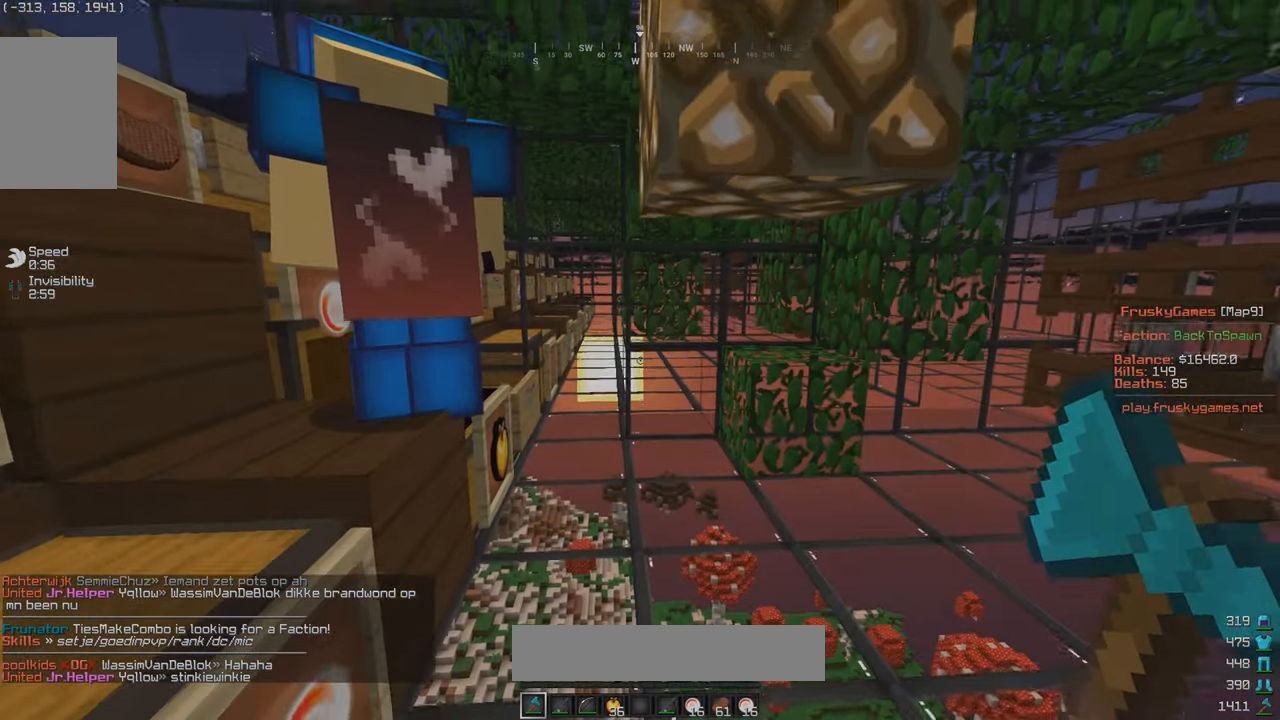
{"keys": [], "mouse": [], "events": []}
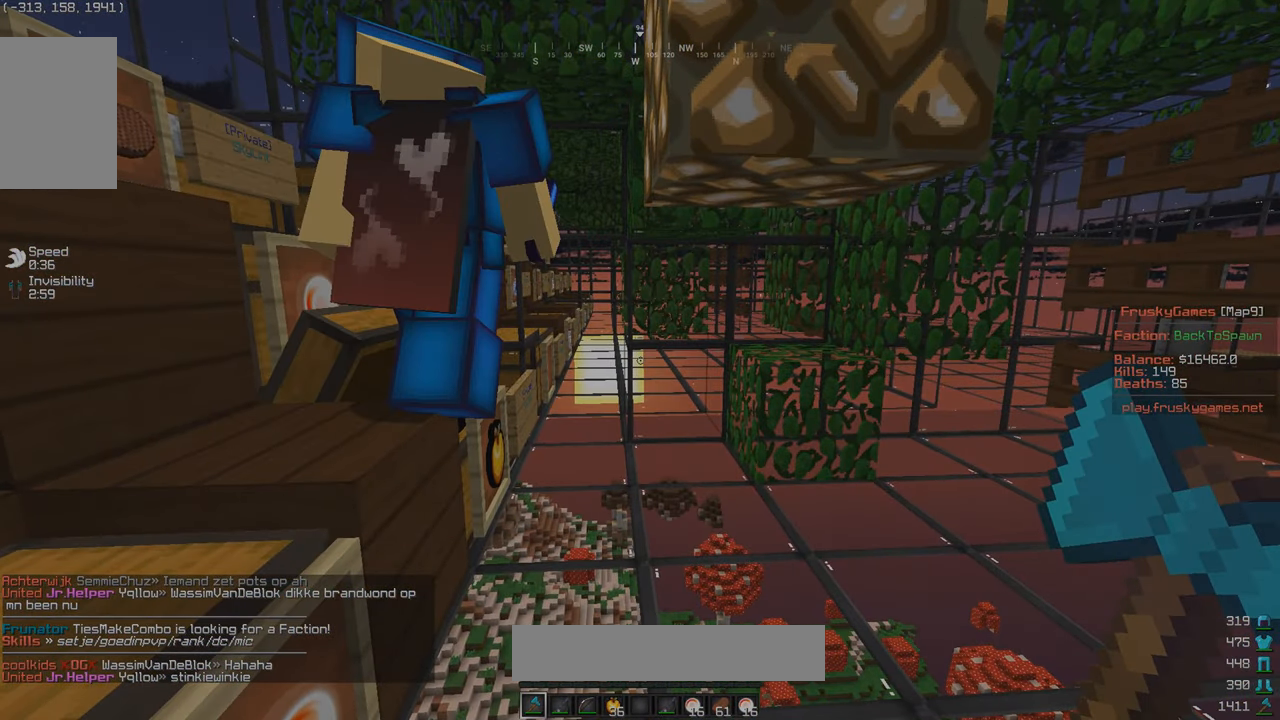
{"keys": [], "mouse": [], "events": []}
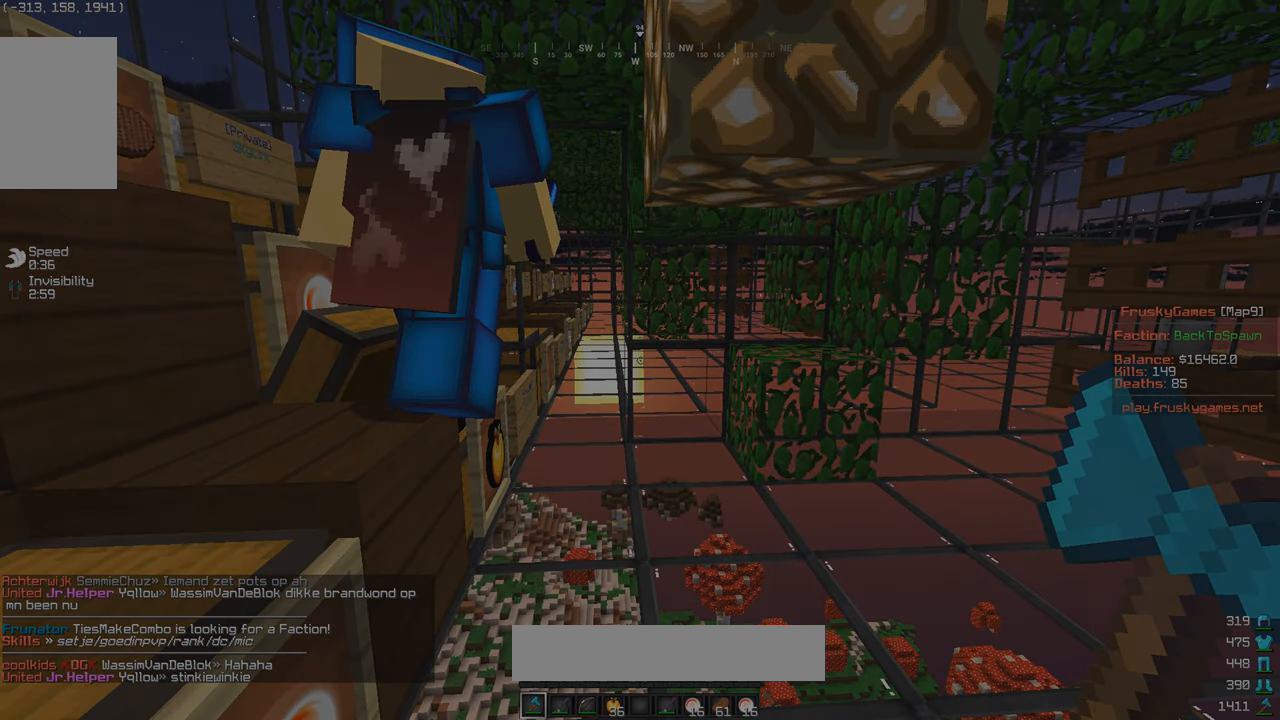
{"keys": [], "mouse": [], "events": []}
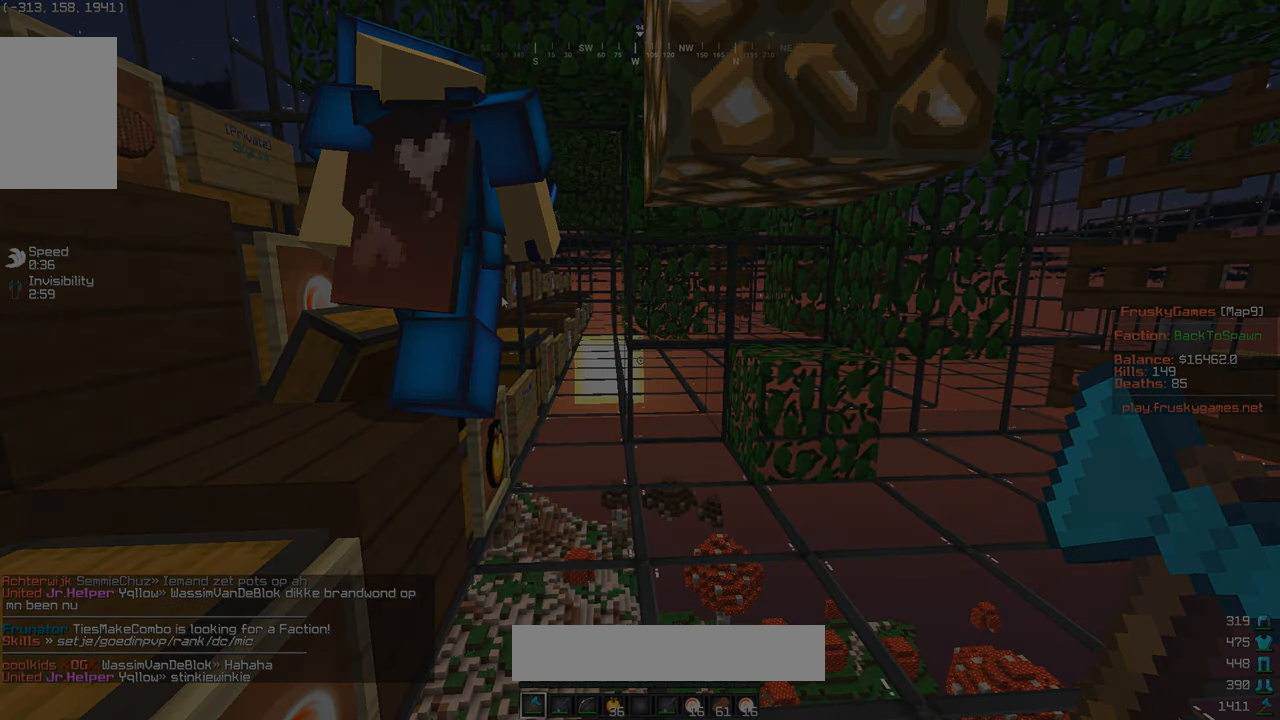
{"keys": [], "mouse": [], "events": []}
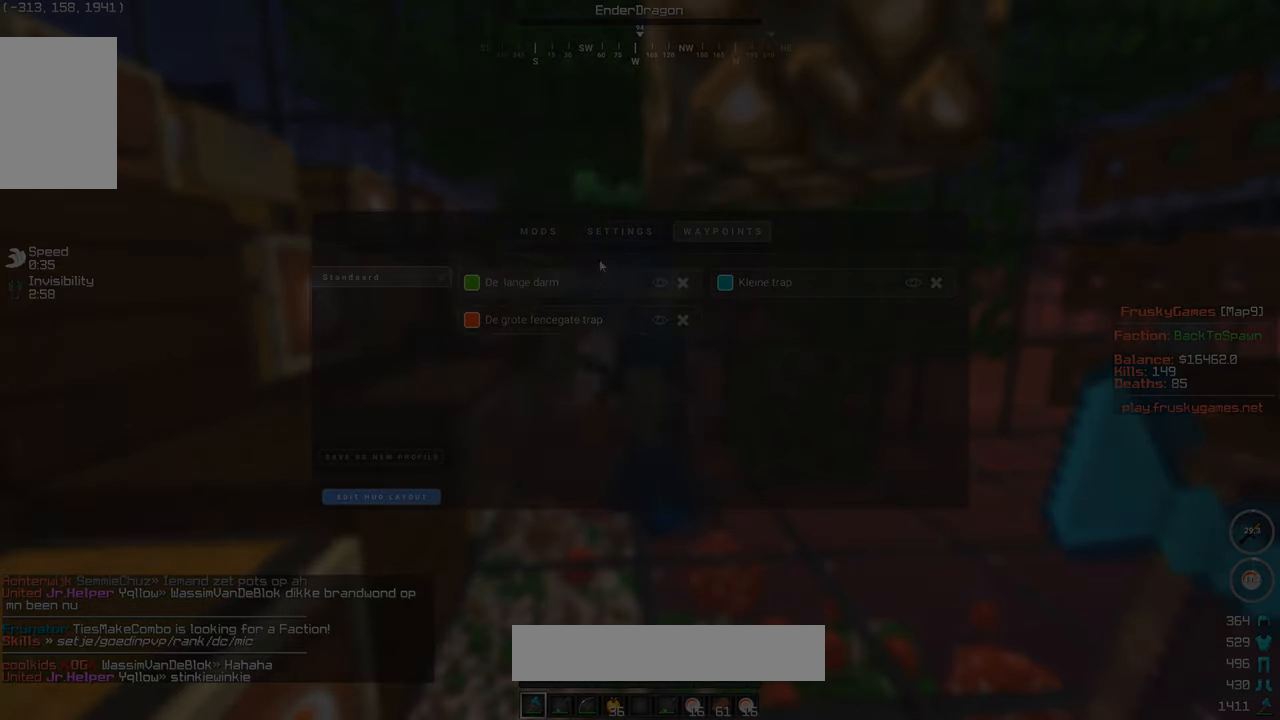
{"keys": [], "mouse": [], "events": []}
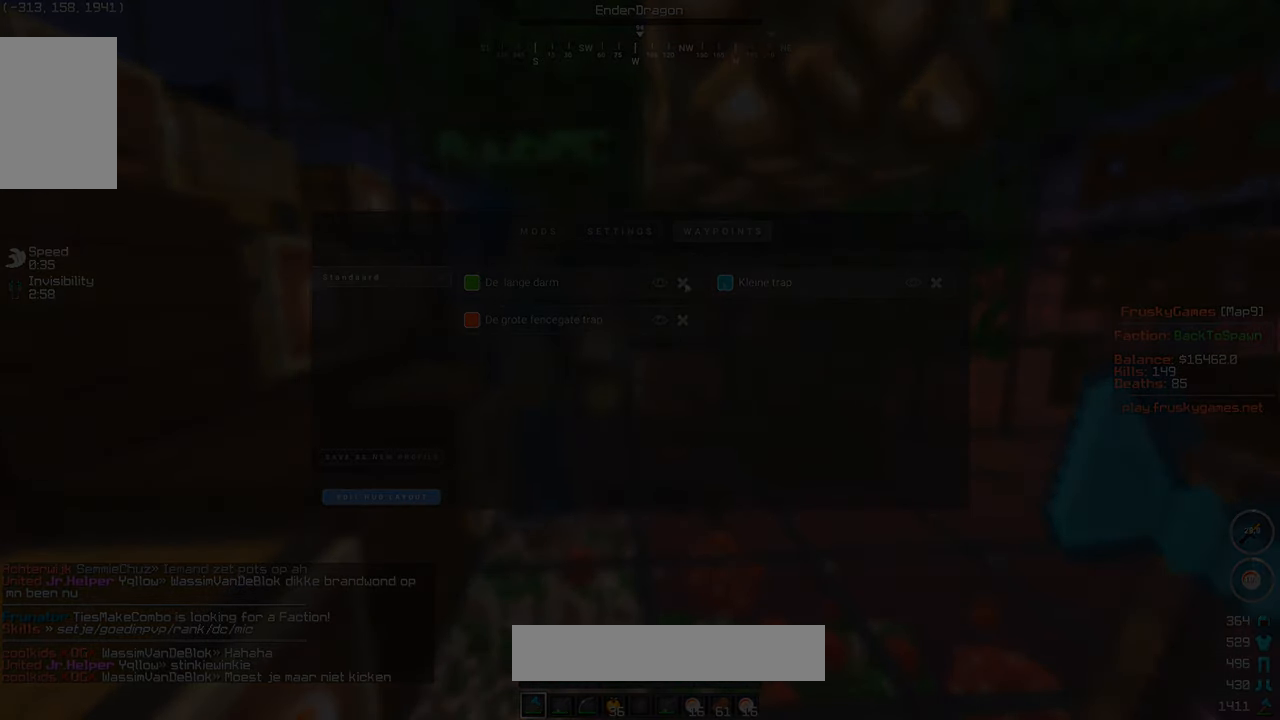
{"keys": [], "mouse": [], "events": []}